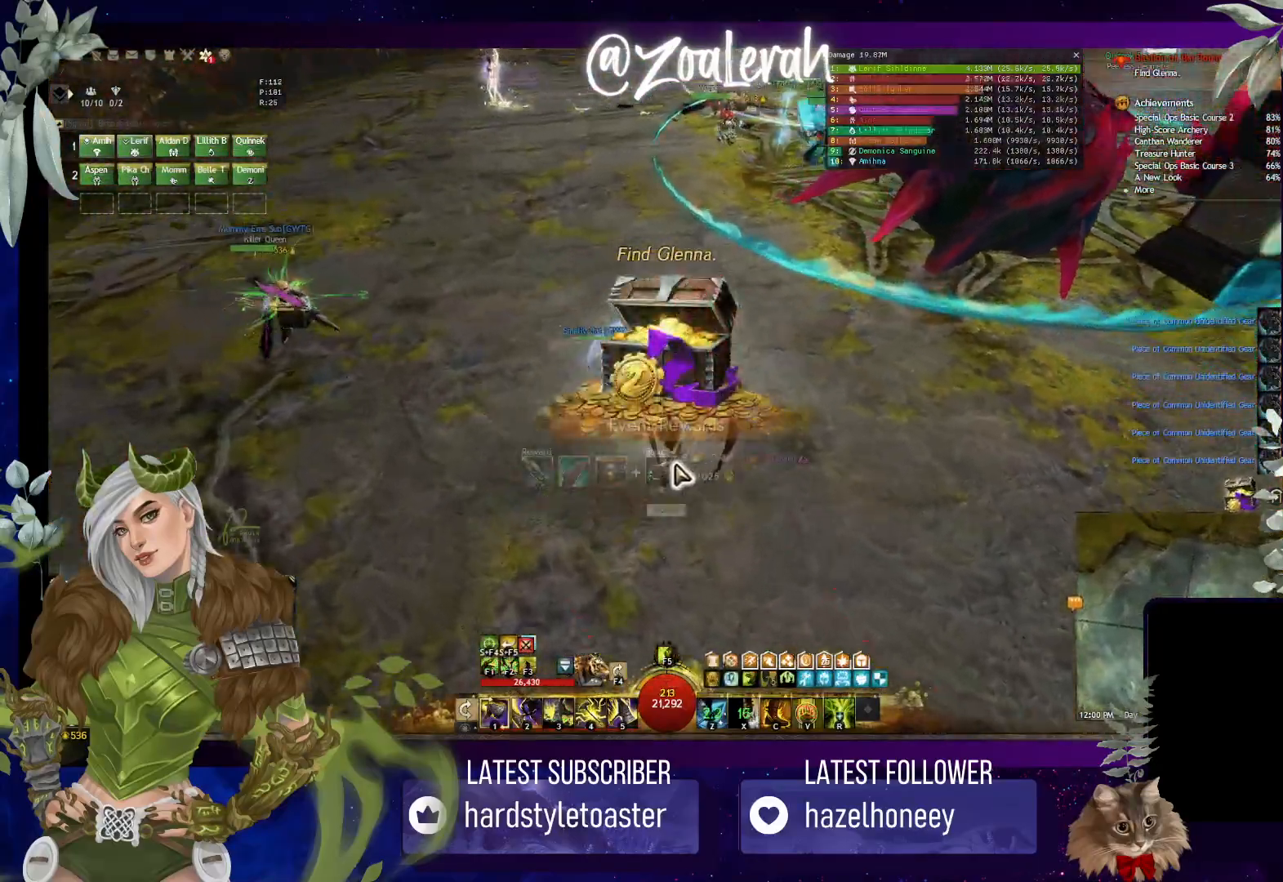
Gameplay with keyboard; each line is a JSON object with the keys held at the frame after it. "events" lists presses ("down") and releases ("up") of "1", "2", "3", "4", "5", "a", "alt", "b", "c", "caps_lock", "ctrl", "d", "e", "f", "g", "q", "r", "s", "shift", "space", "super", "t", "tab", "tilde", "v", "w", "x" and "z" between this image and that frame as [ms after this image, input, new state], when the widget could be followed in between. No other keys are recorded. Mouse input is not recorded.
{"keys": ["d", "q", "w"], "events": [[16, "space", "down"], [50, "q", "down"], [233, "space", "up"]]}
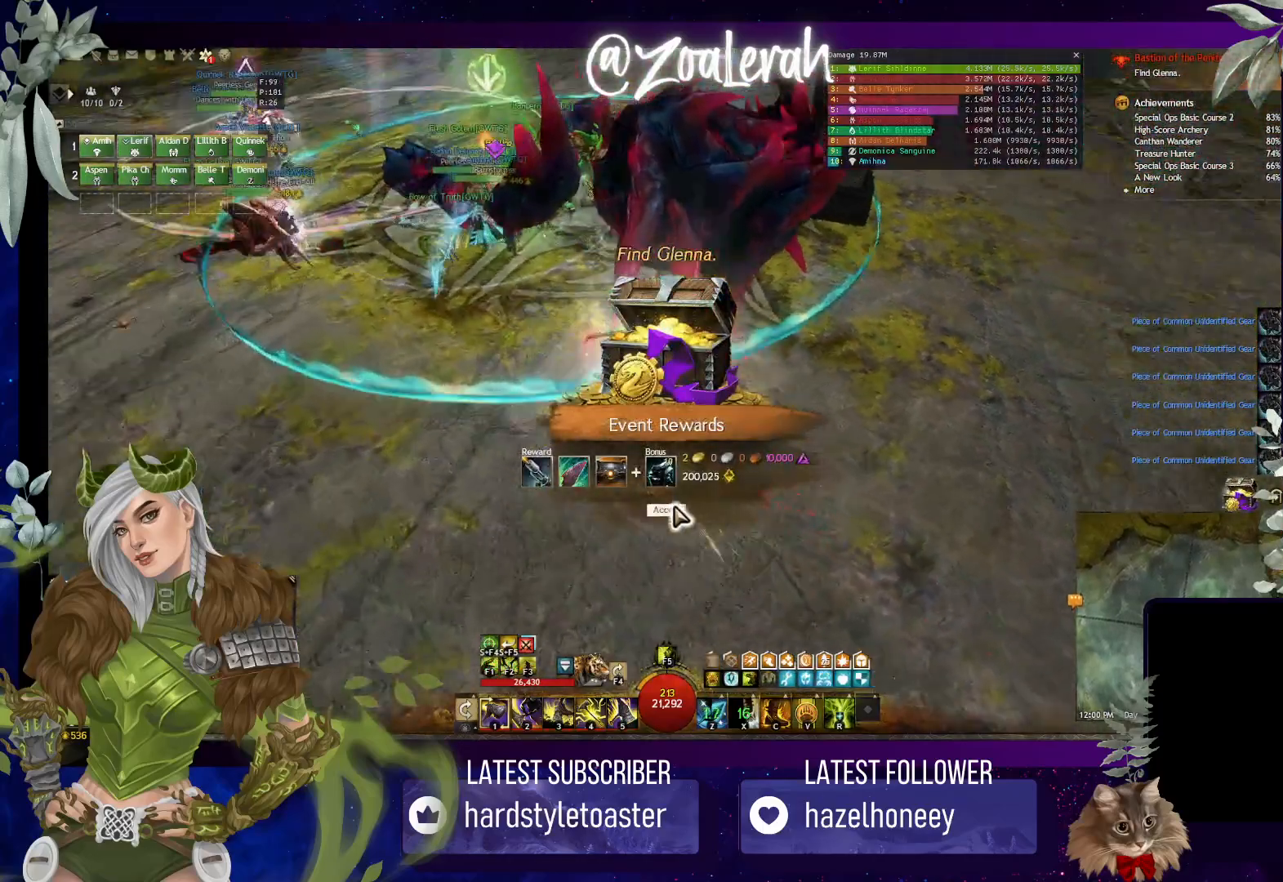
{"keys": ["d", "w"], "events": [[416, "q", "up"]]}
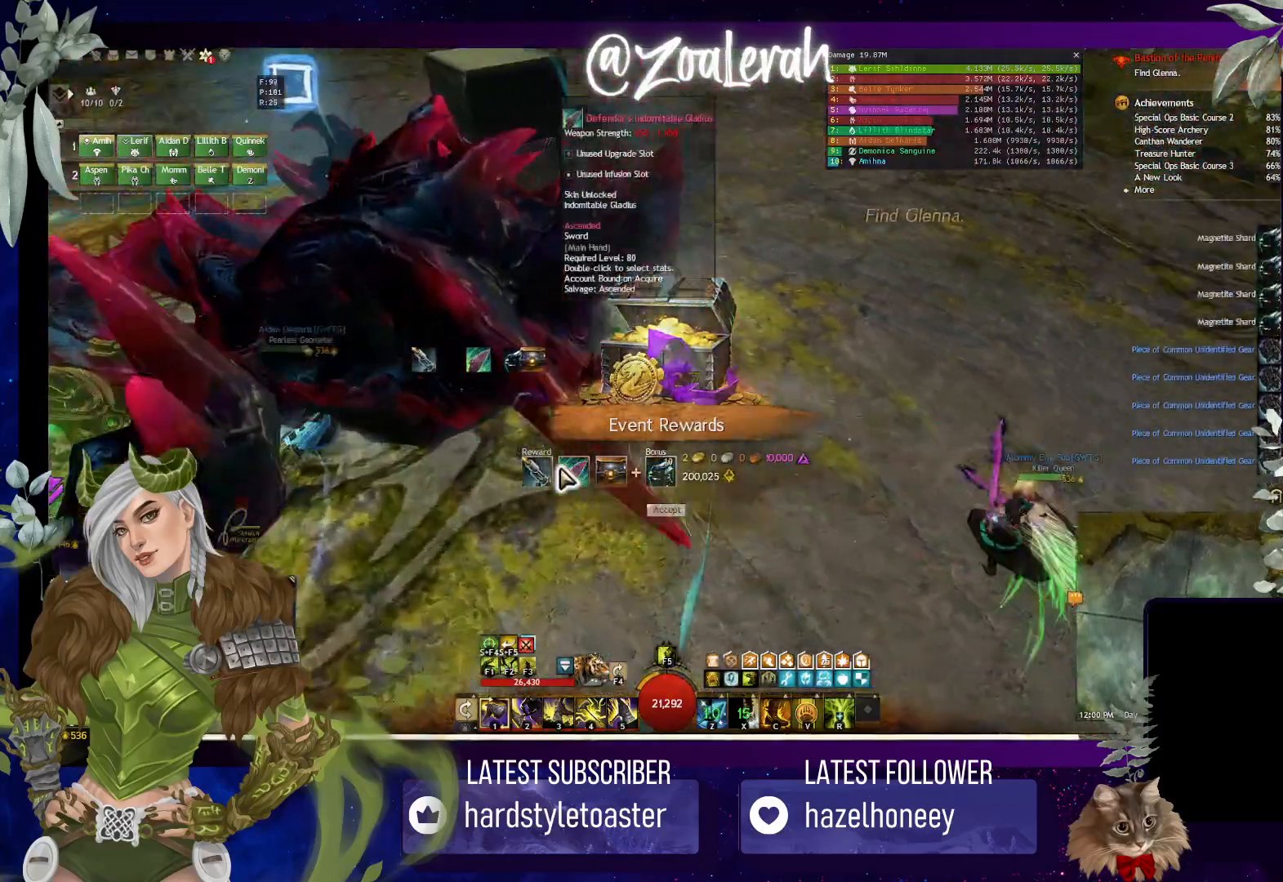
{"keys": ["w"], "events": [[400, "d", "up"]]}
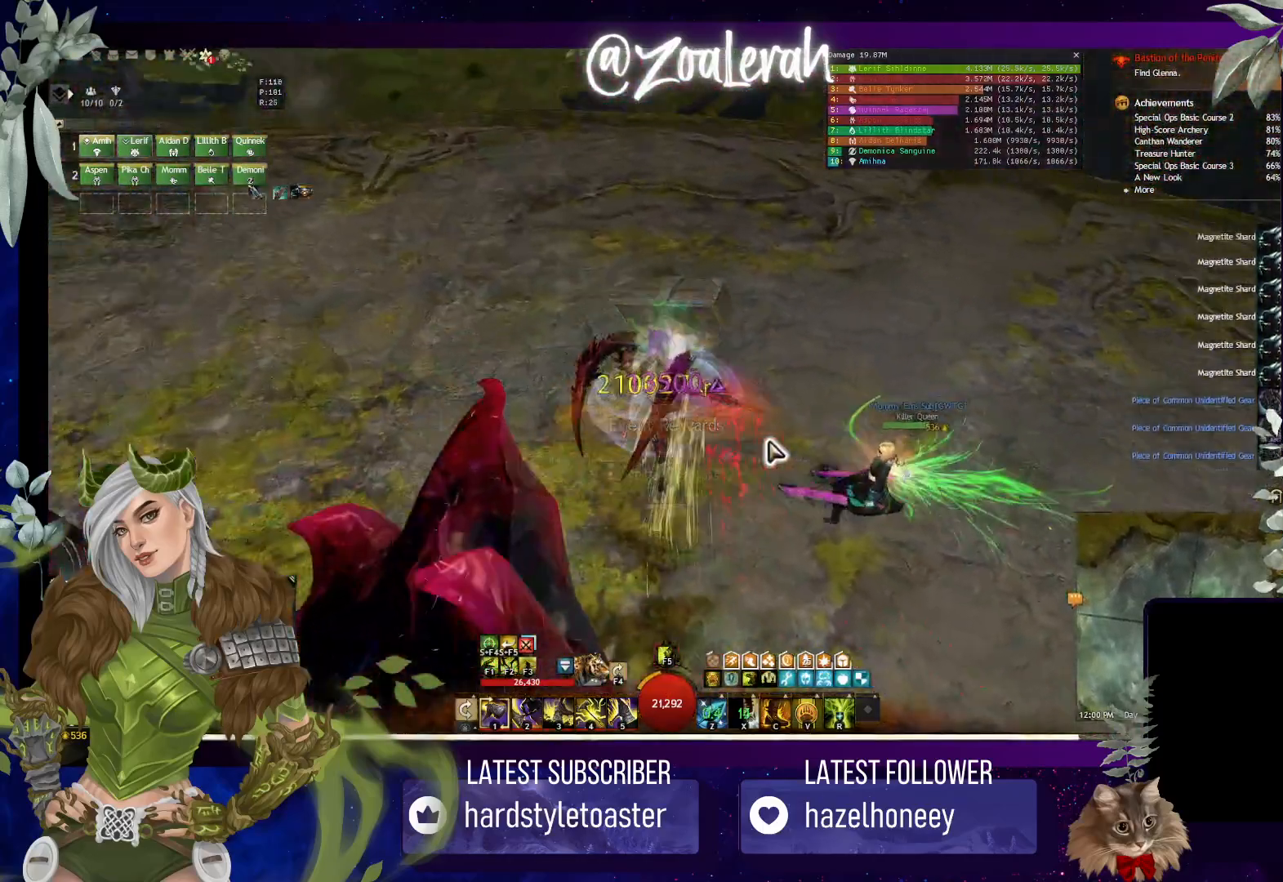
{"keys": ["w"], "events": []}
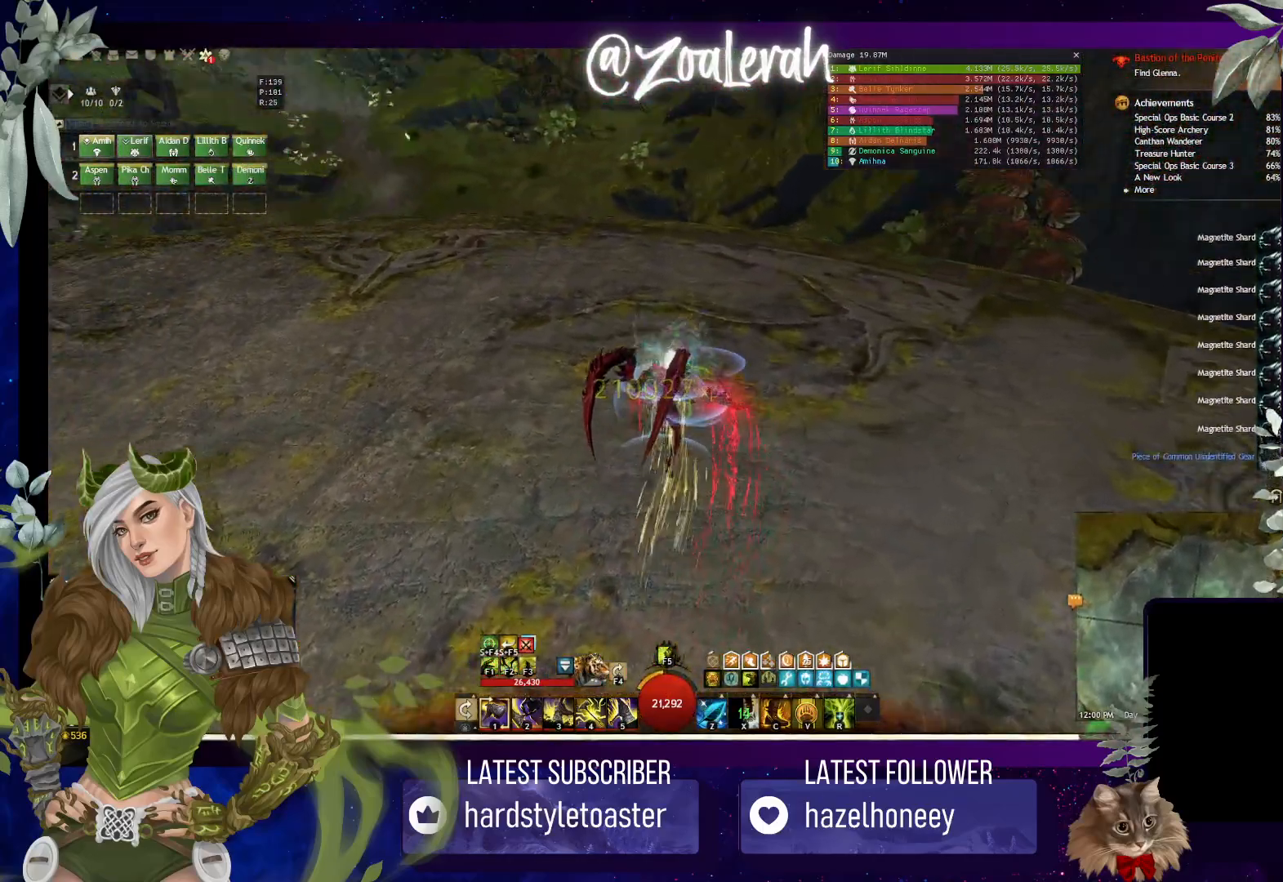
{"keys": ["w"], "events": []}
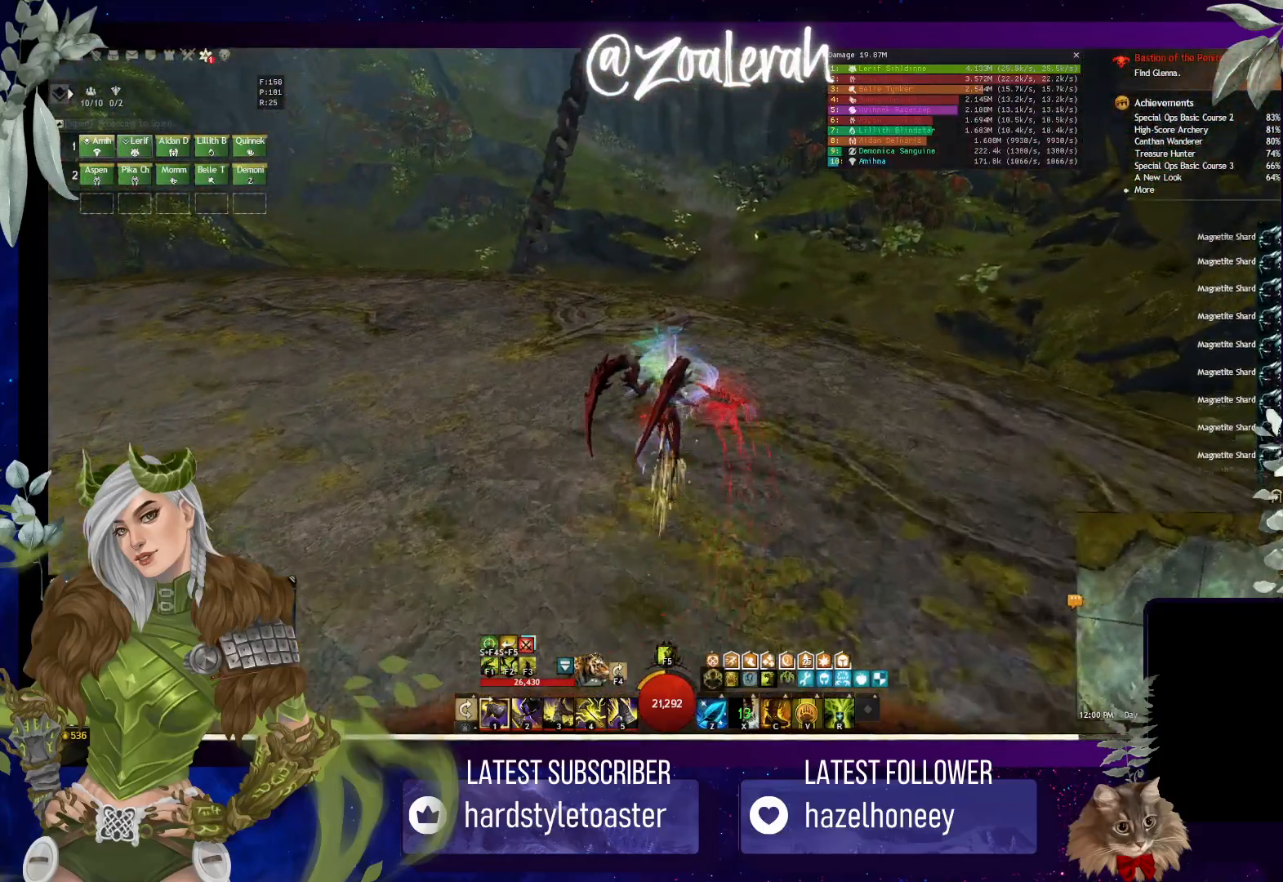
{"keys": ["w"], "events": []}
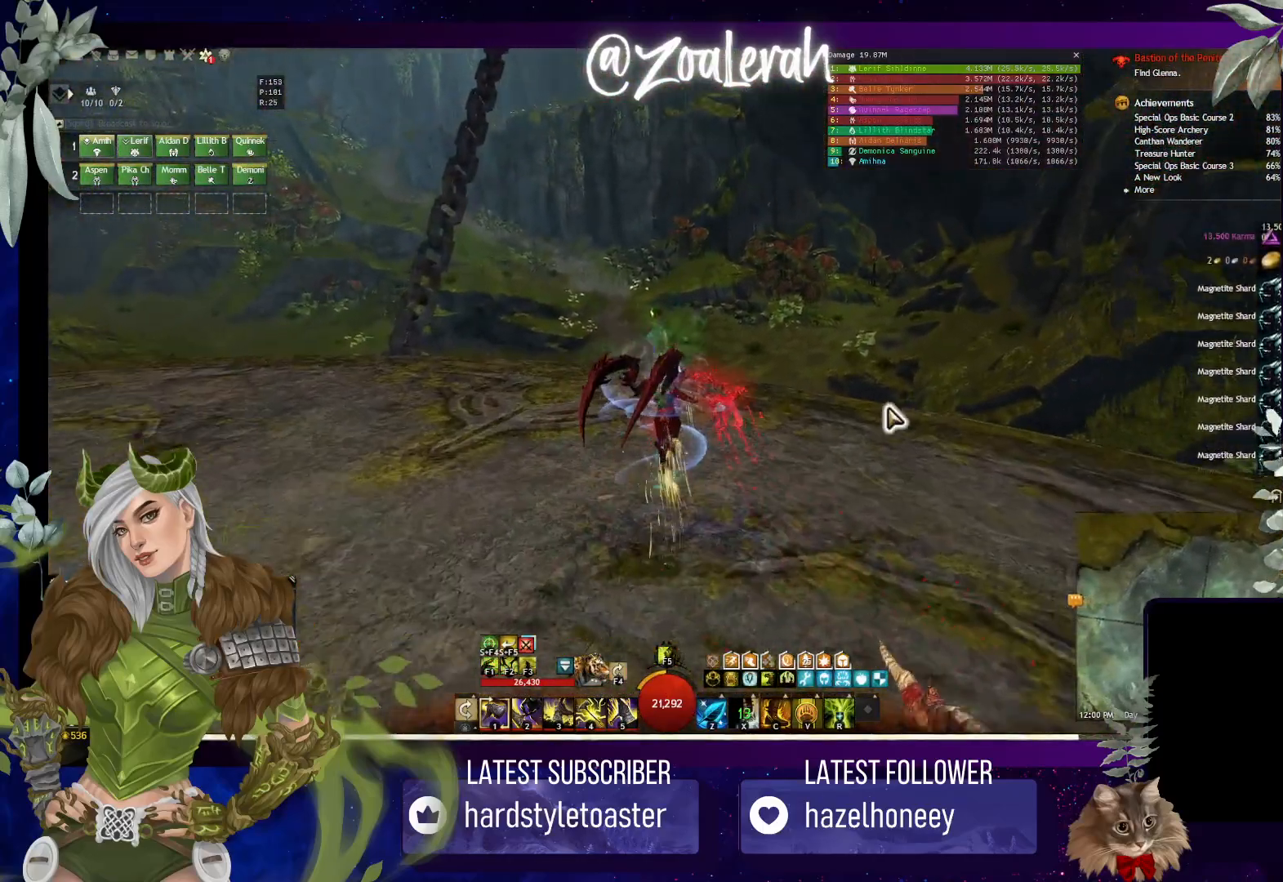
{"keys": ["w"], "events": []}
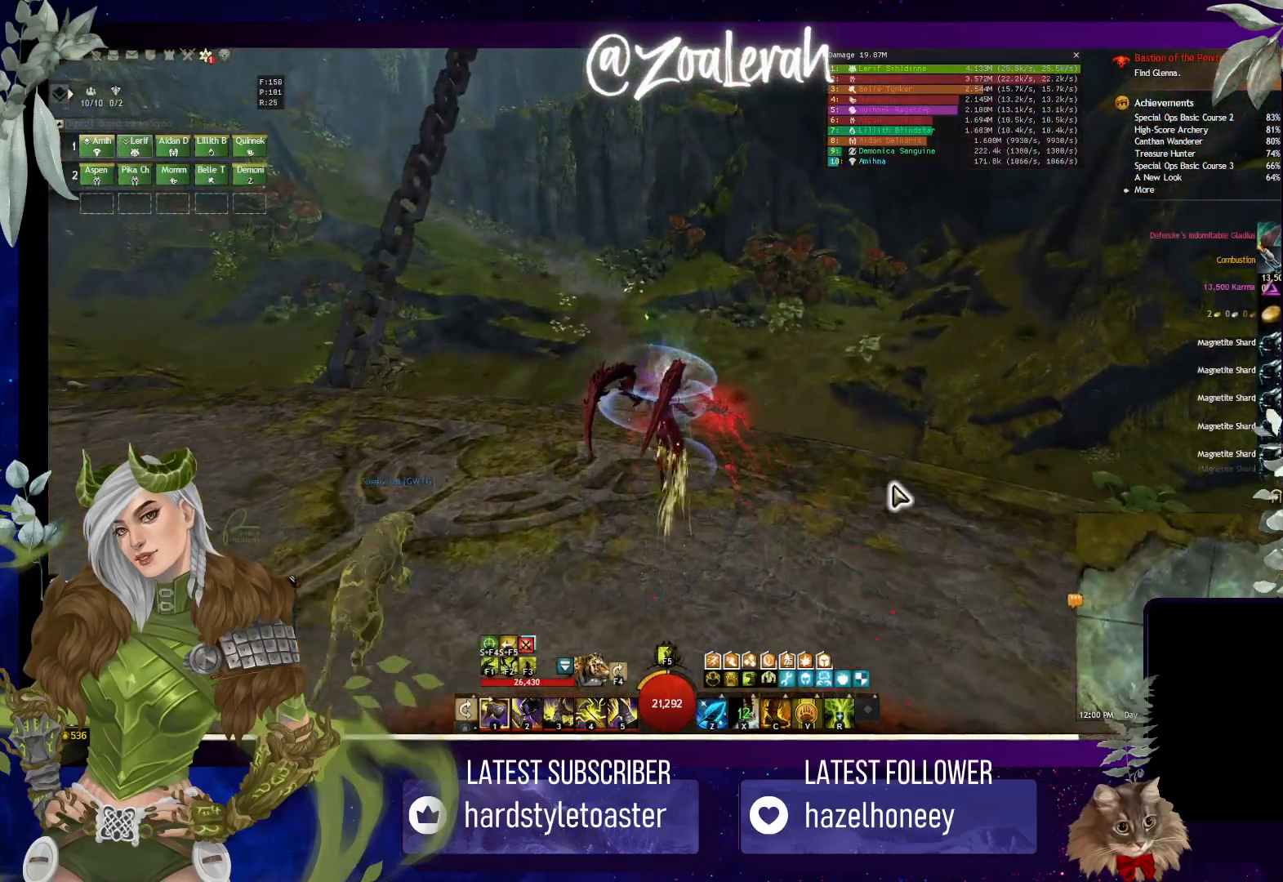
{"keys": ["space", "w"], "events": [[300, "space", "down"]]}
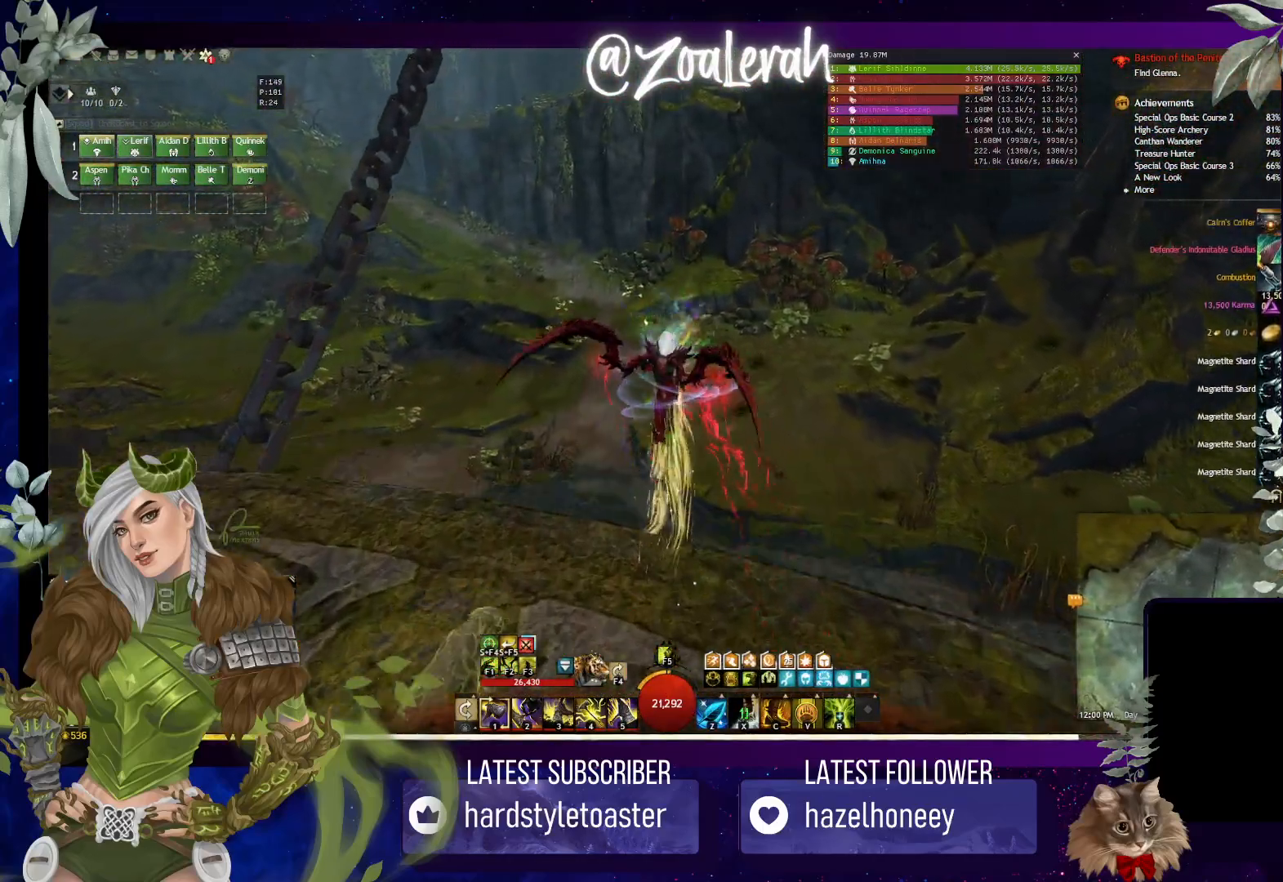
{"keys": ["space", "w"], "events": []}
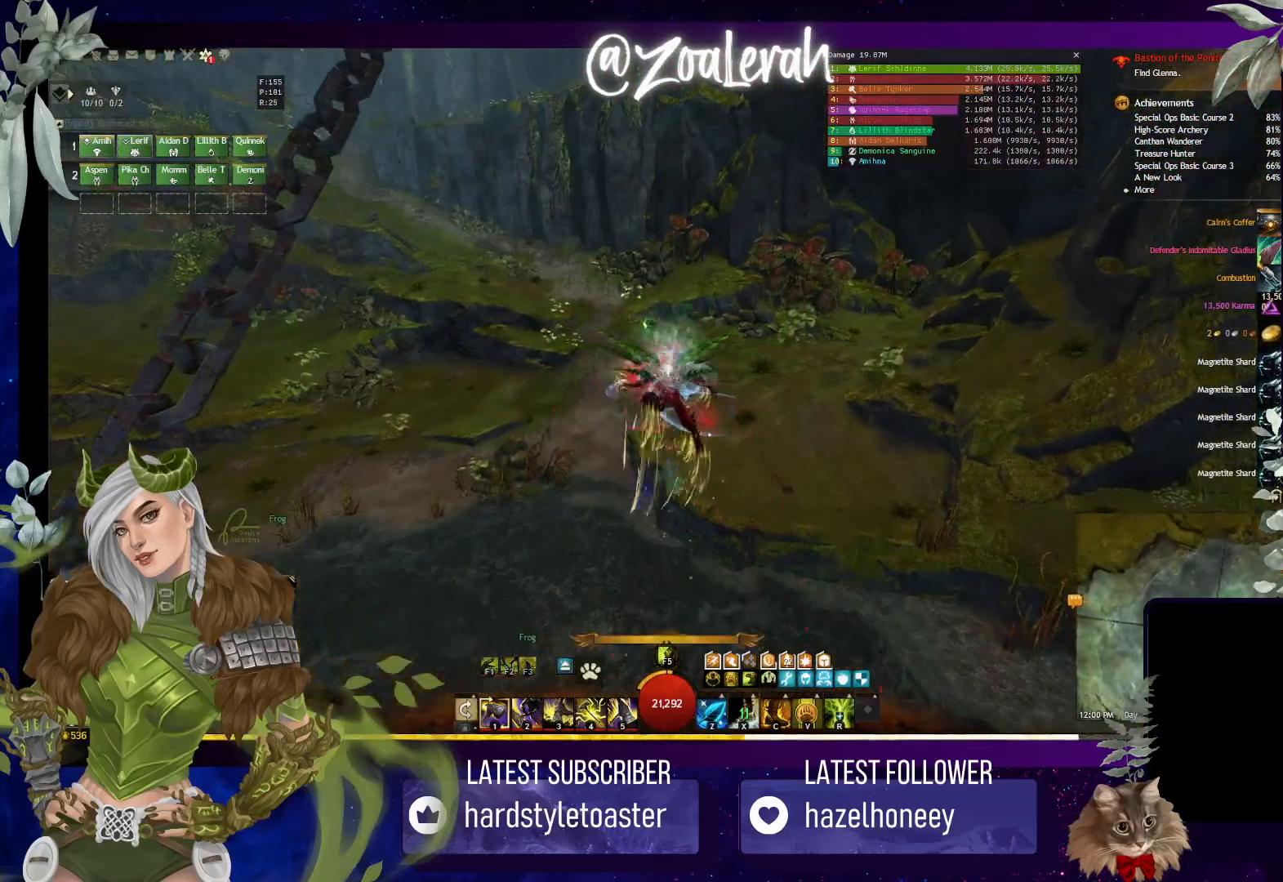
{"keys": ["w"], "events": [[450, "space", "up"]]}
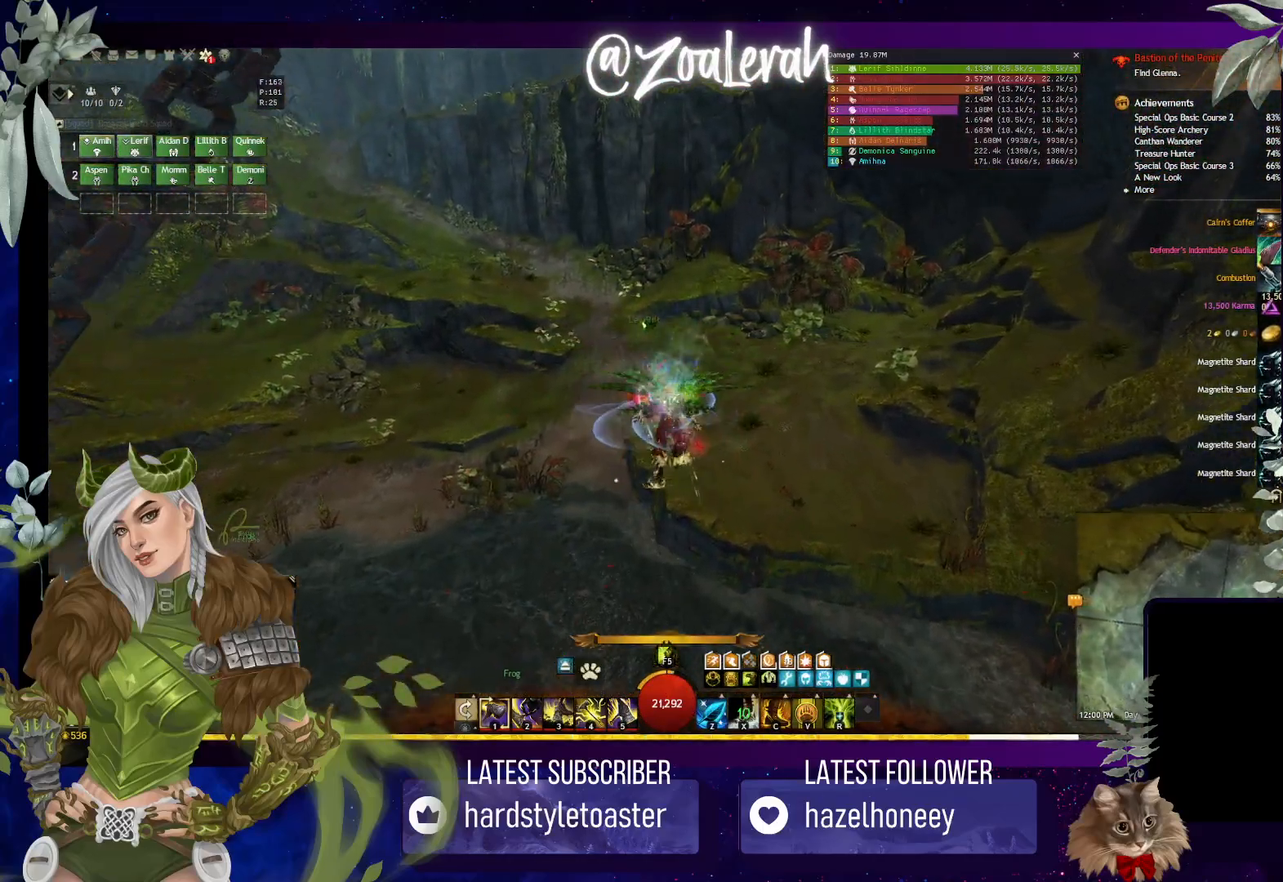
{"keys": ["w"], "events": []}
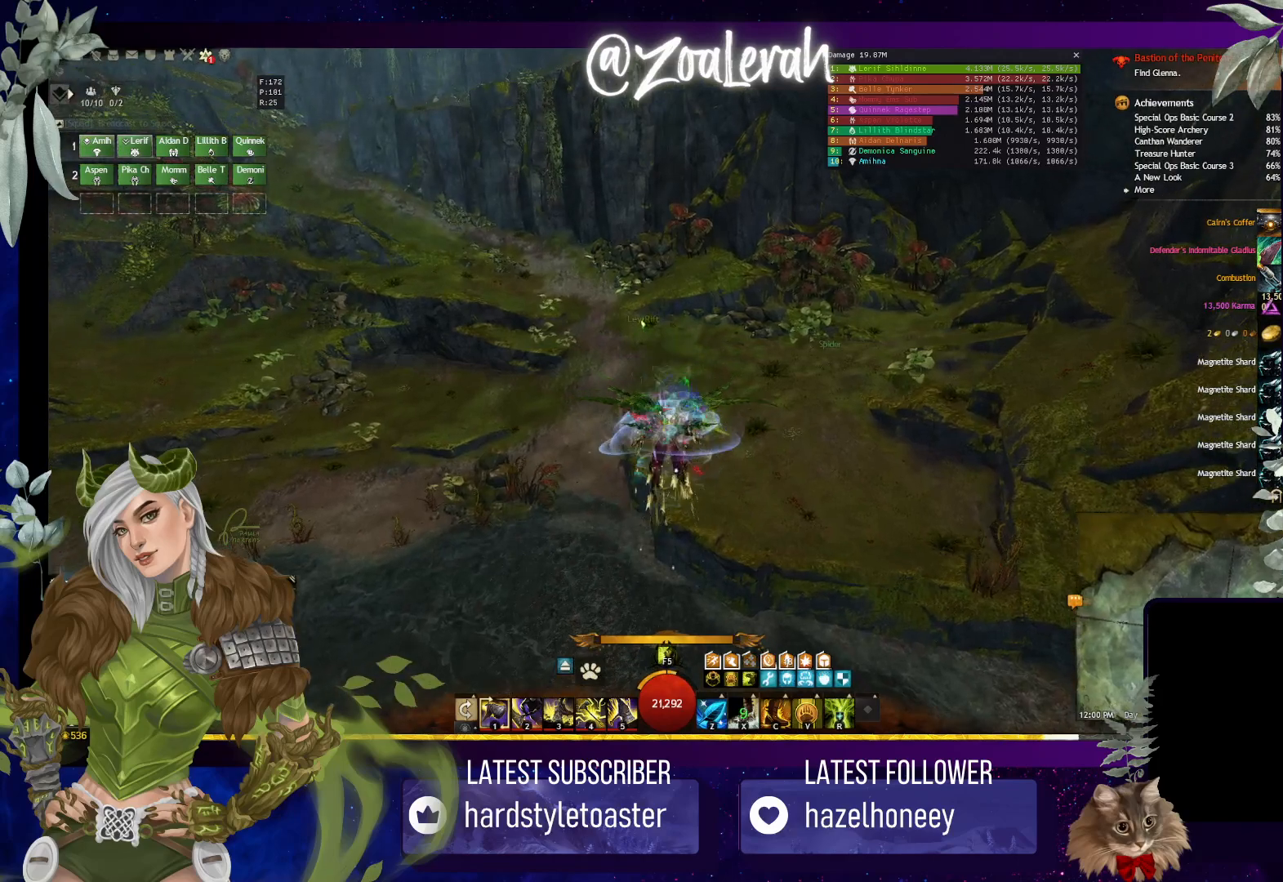
{"keys": ["w"], "events": []}
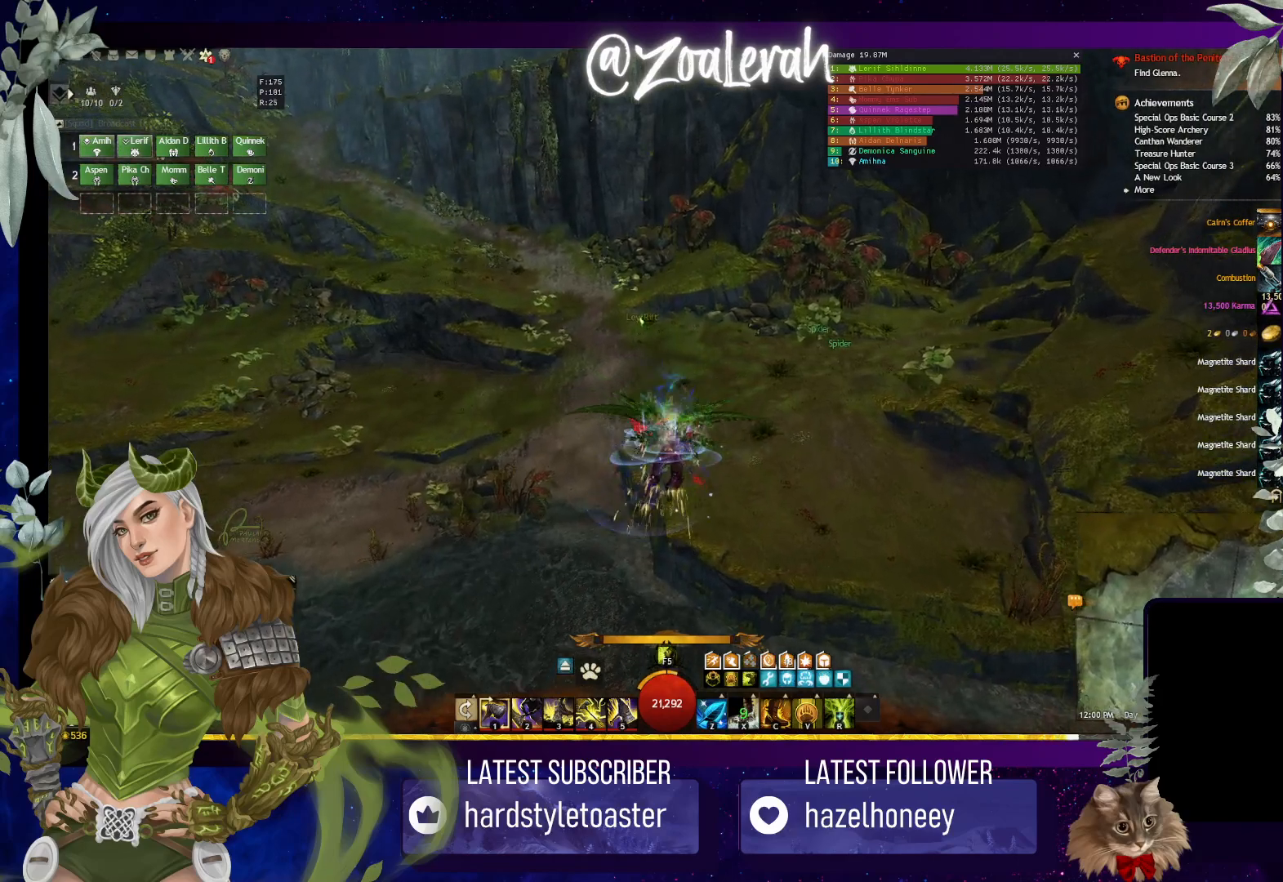
{"keys": ["w"], "events": []}
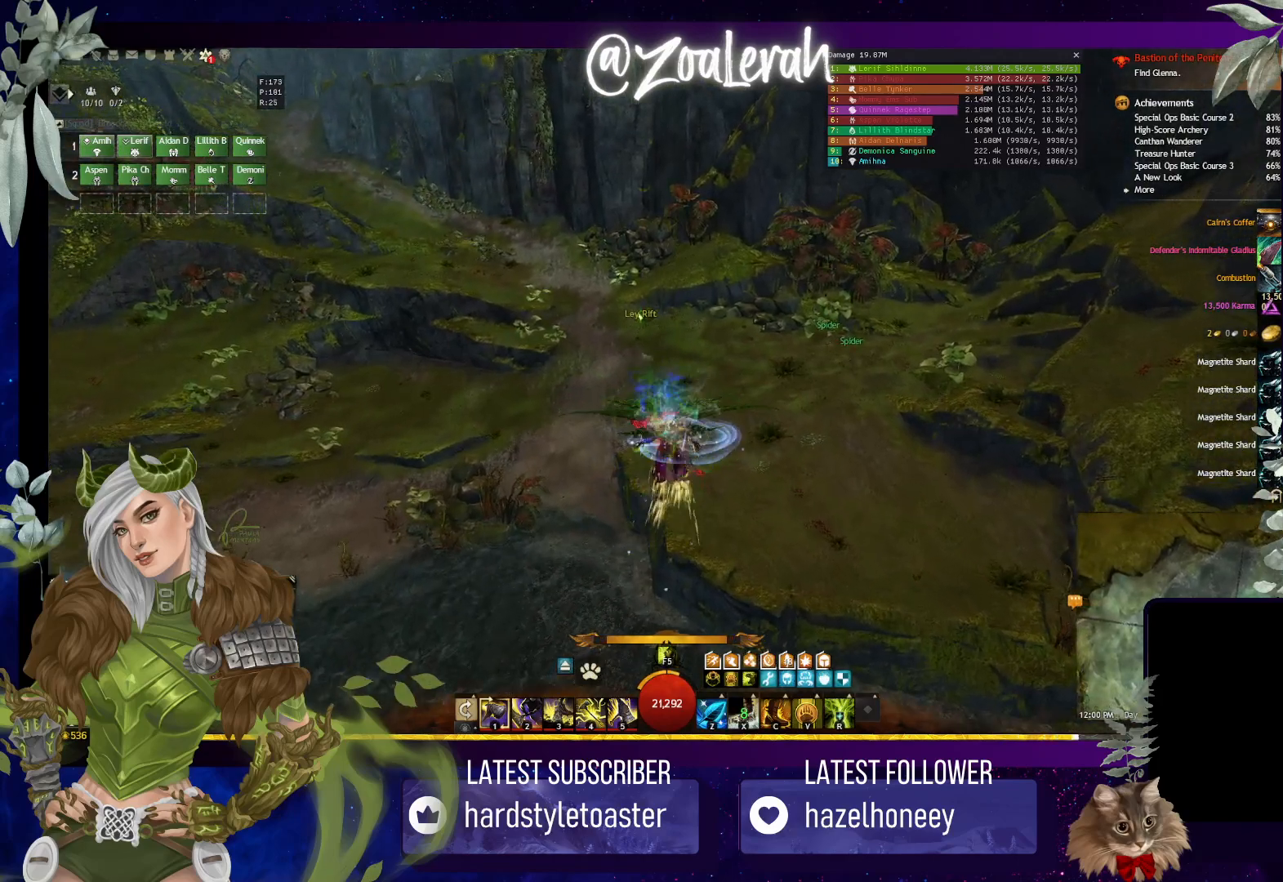
{"keys": ["w"], "events": []}
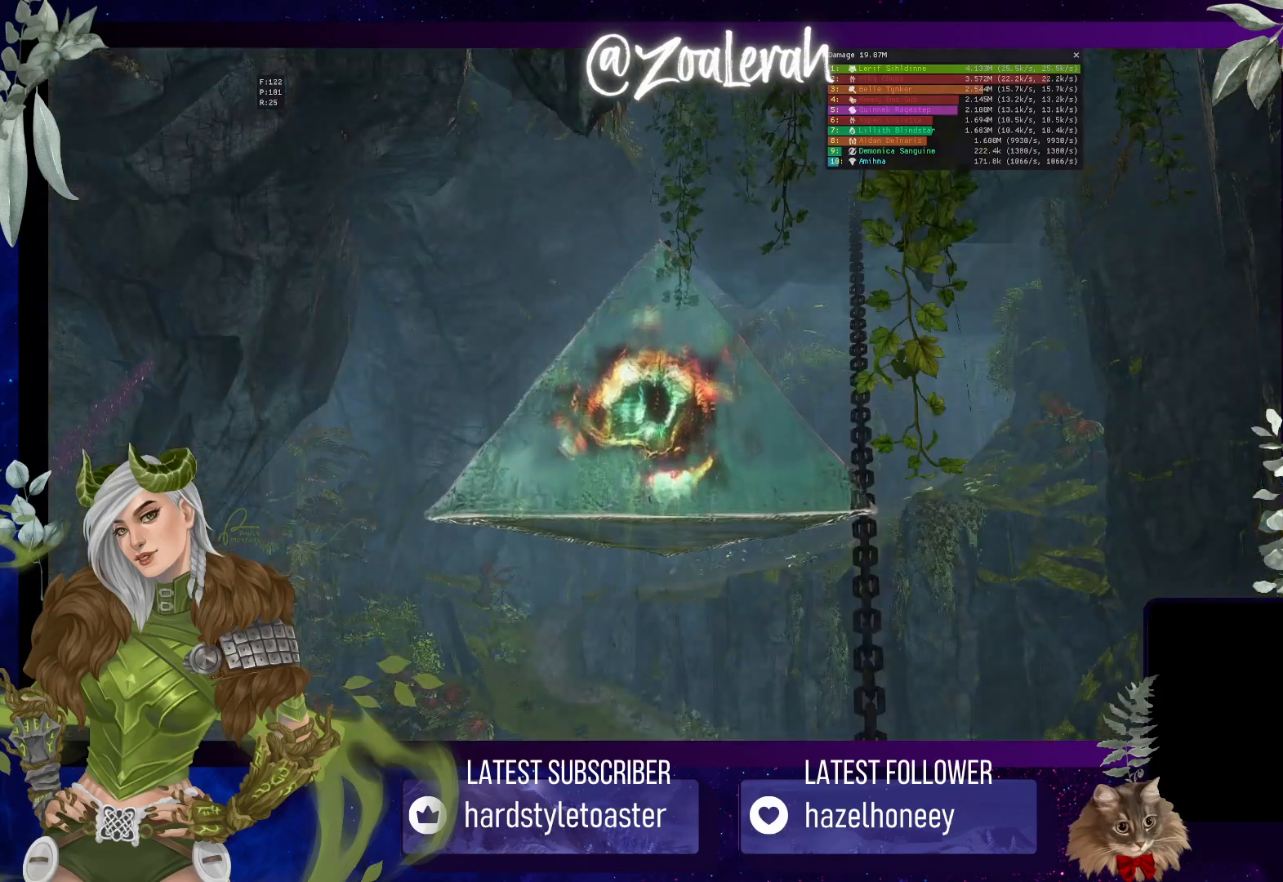
{"keys": [], "events": [[66, "w", "up"]]}
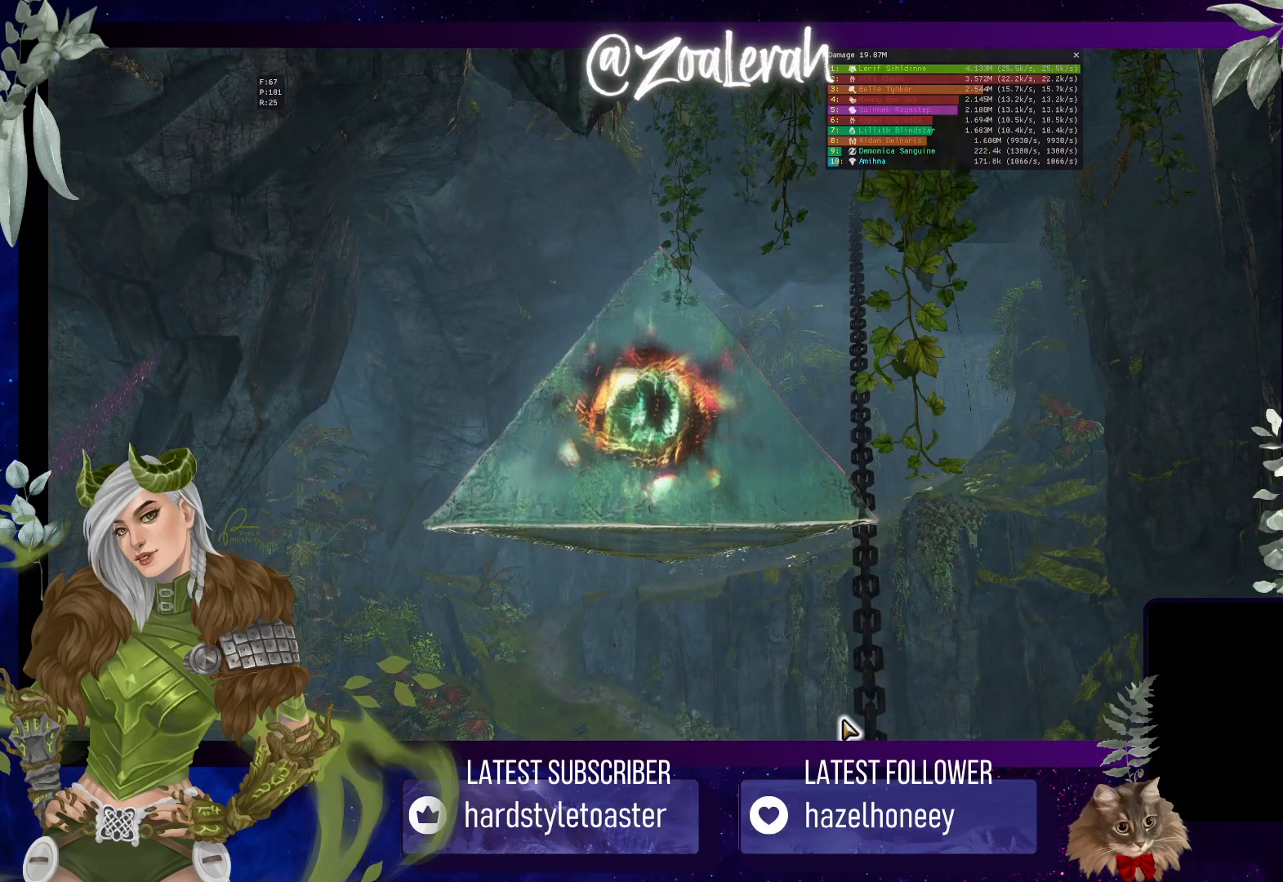
{"keys": [], "events": []}
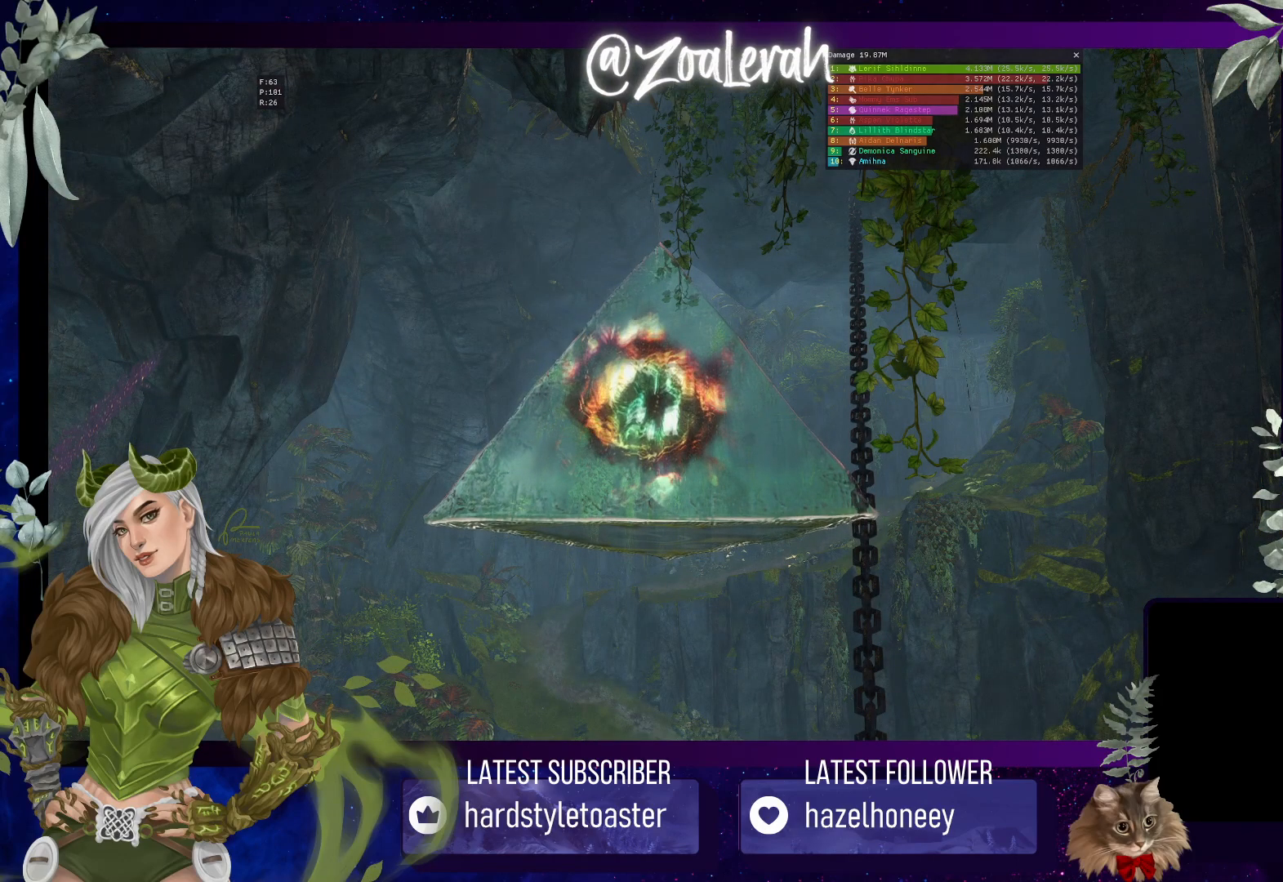
{"keys": [], "events": []}
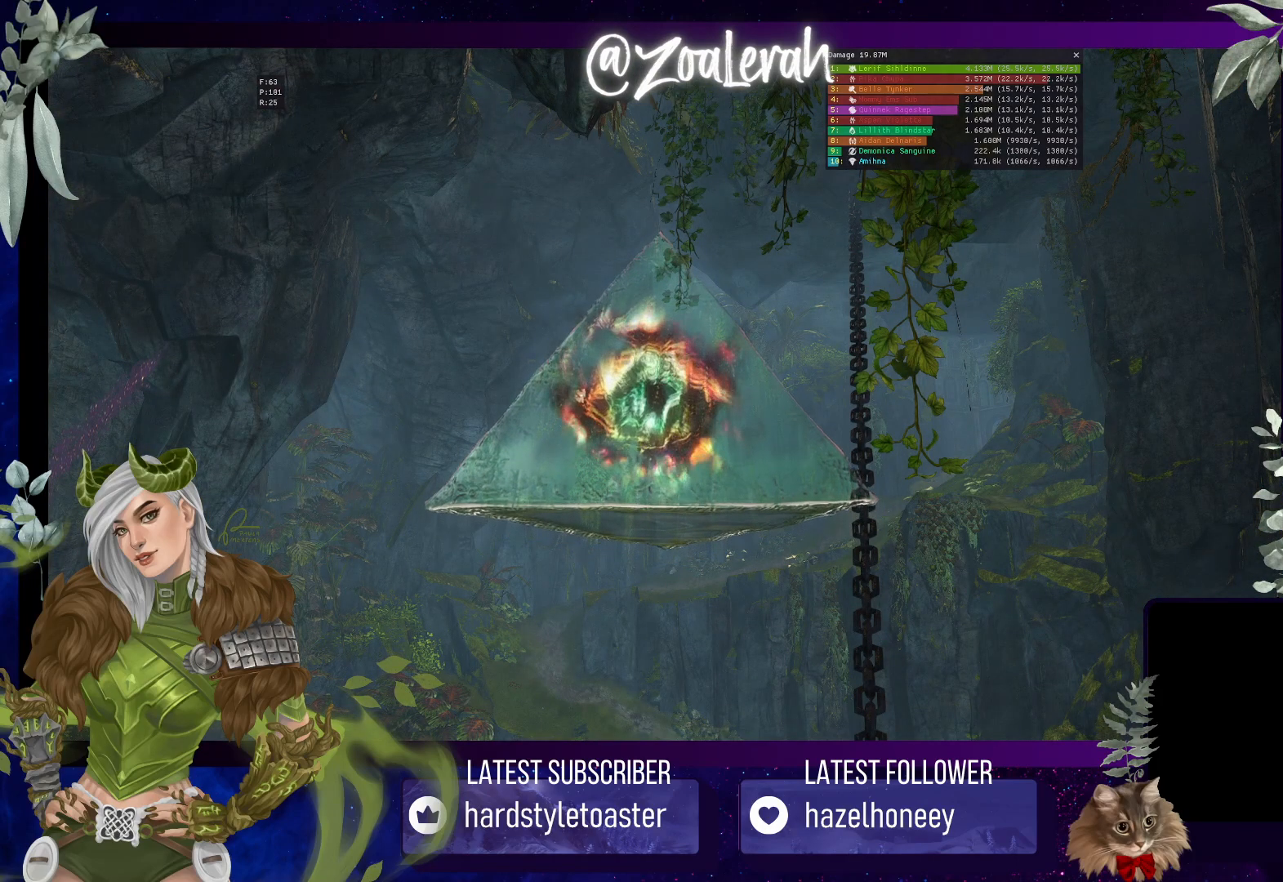
{"keys": [], "events": []}
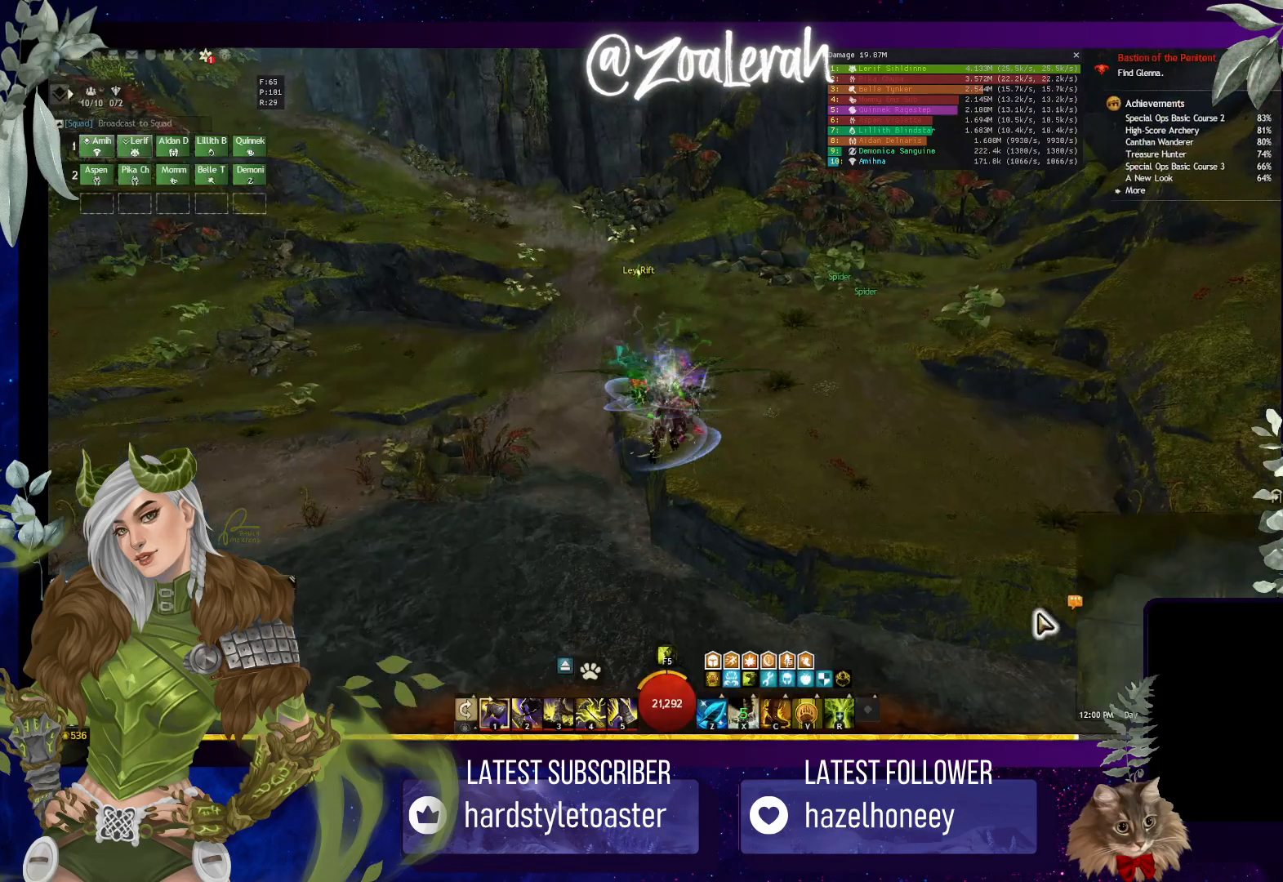
{"keys": ["w"], "events": [[66, "w", "down"]]}
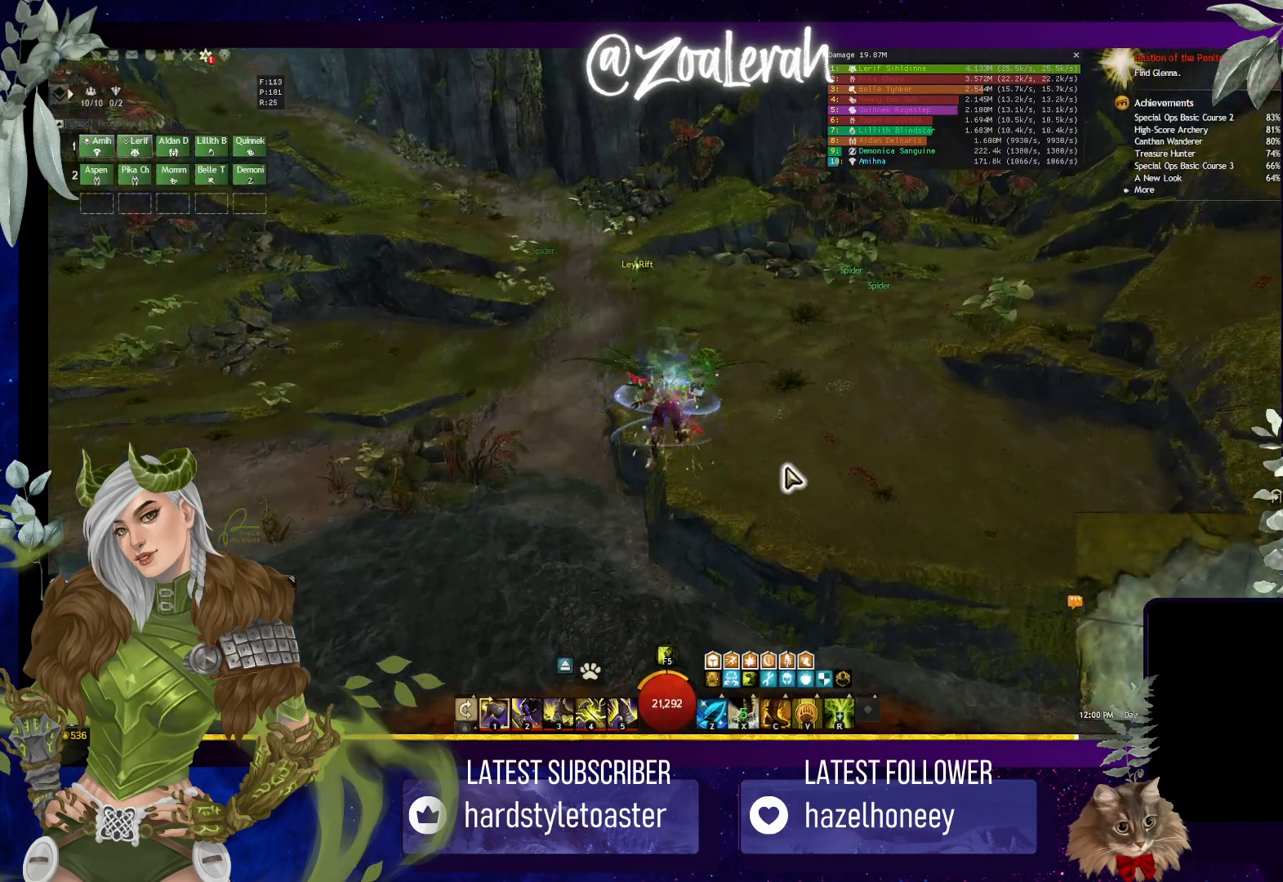
{"keys": ["w"], "events": []}
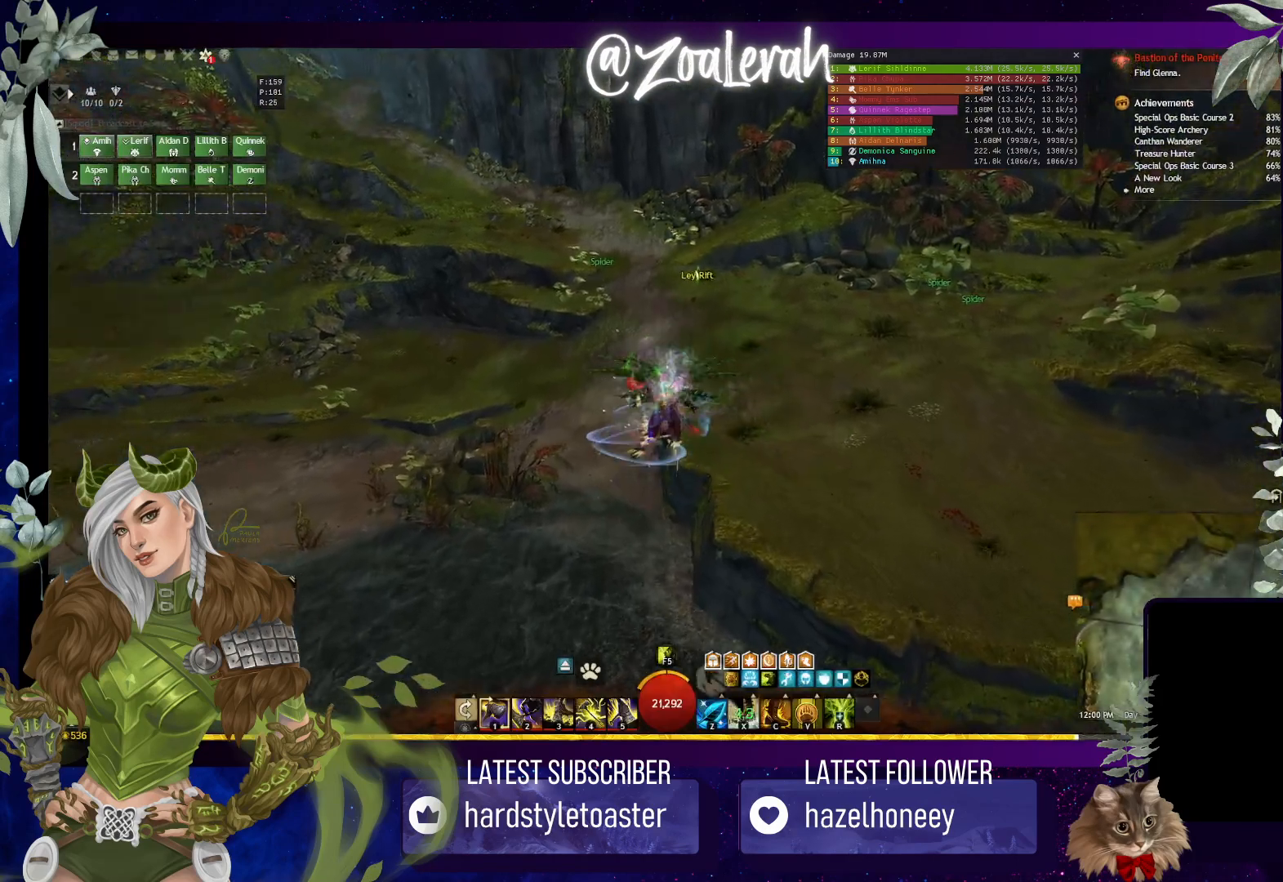
{"keys": ["w"], "events": []}
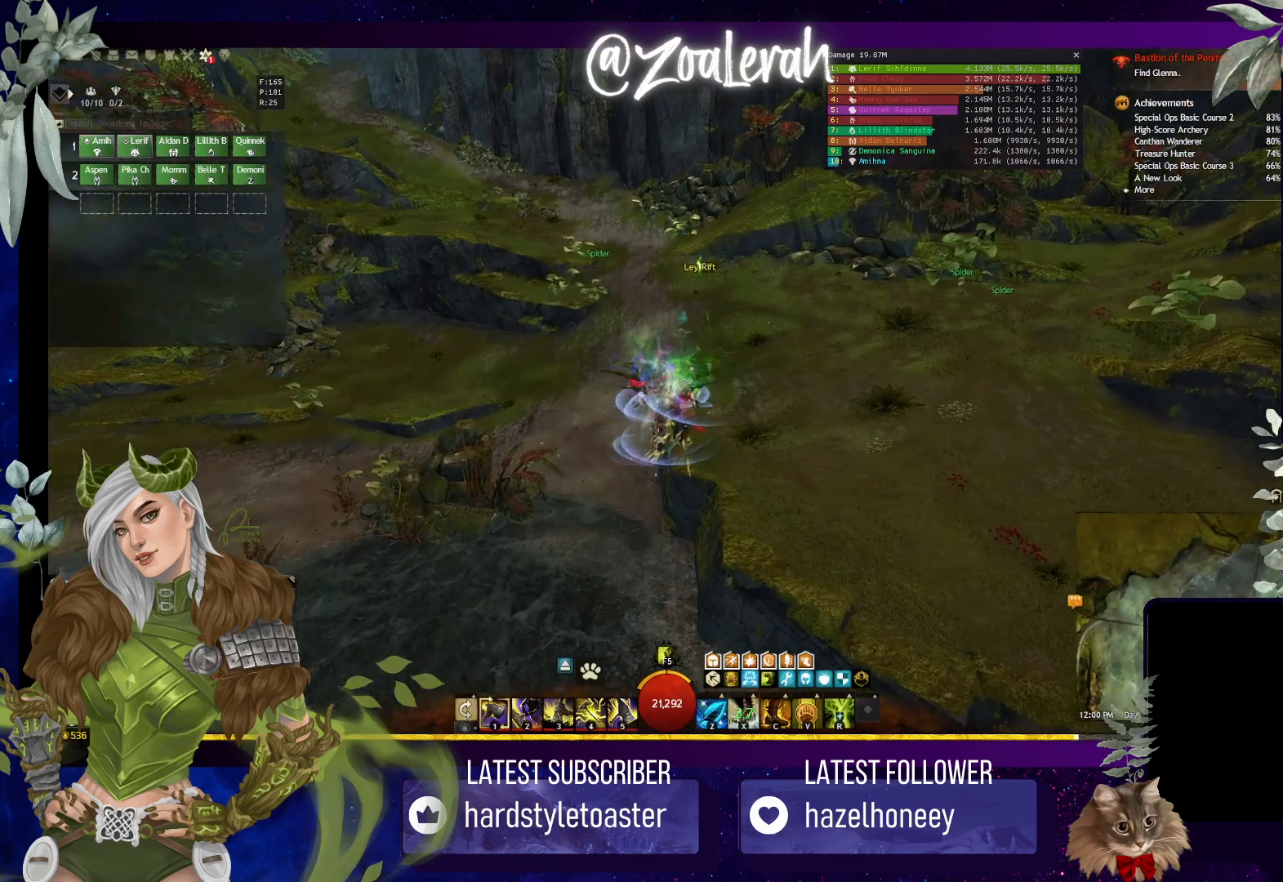
{"keys": ["w"], "events": [[16, "a", "down"], [66, "a", "up"]]}
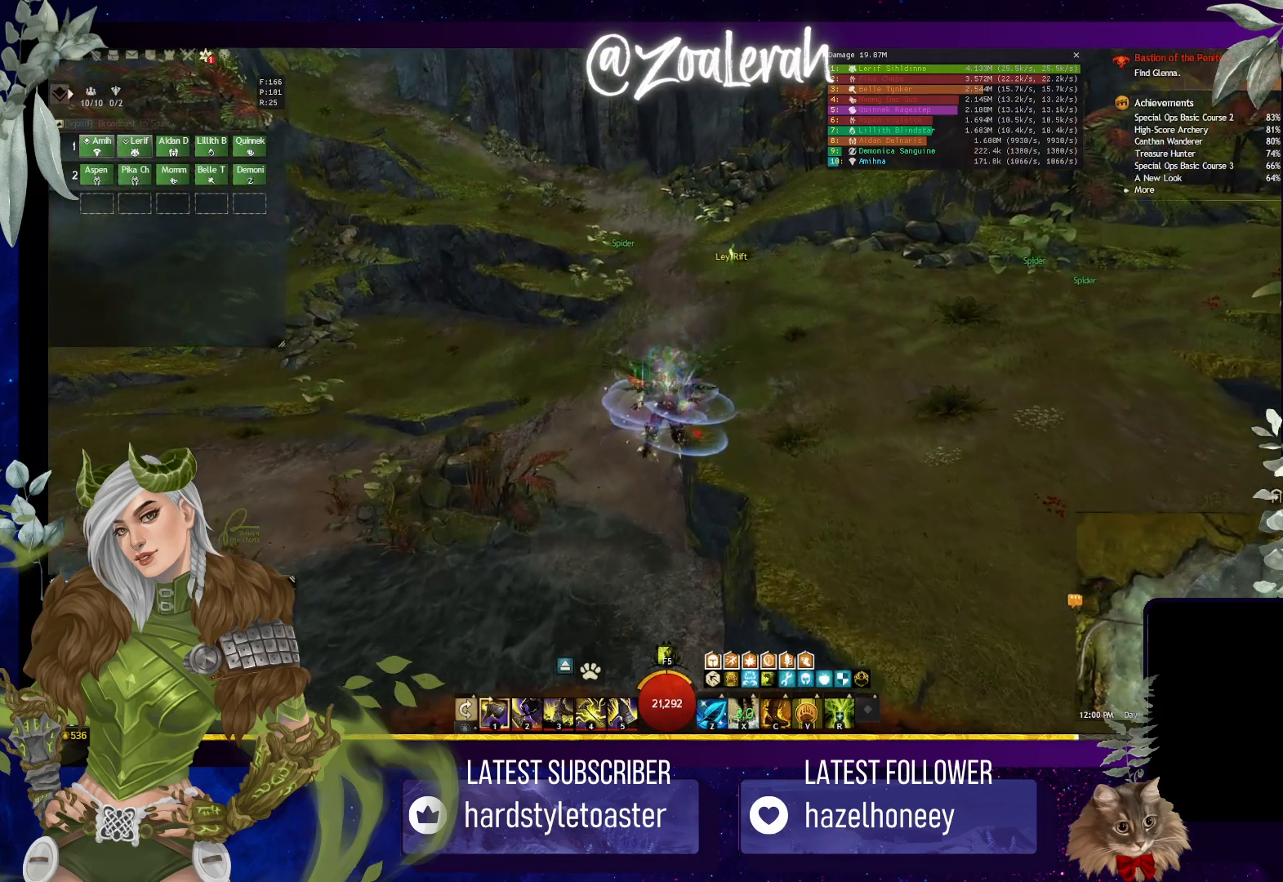
{"keys": ["w"], "events": []}
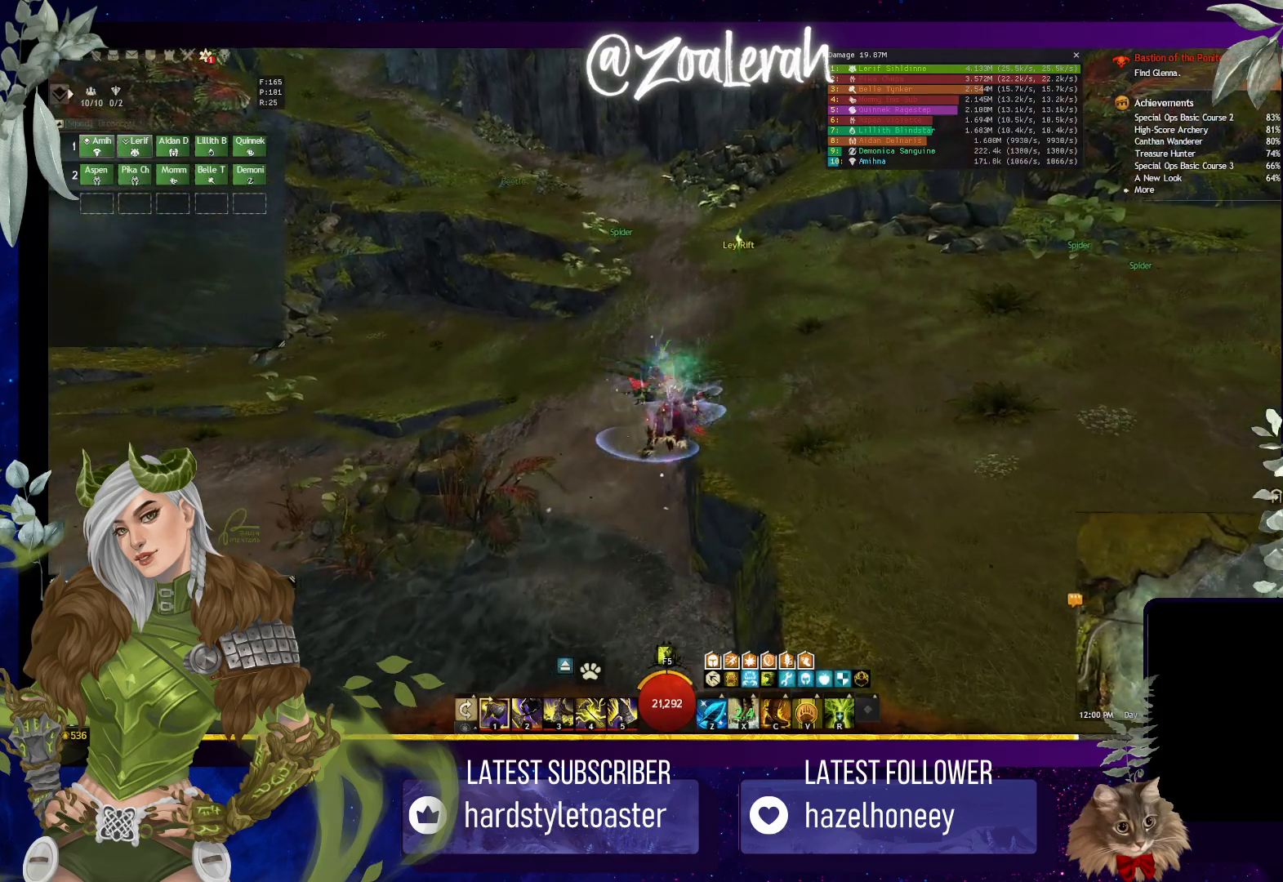
{"keys": ["w"], "events": []}
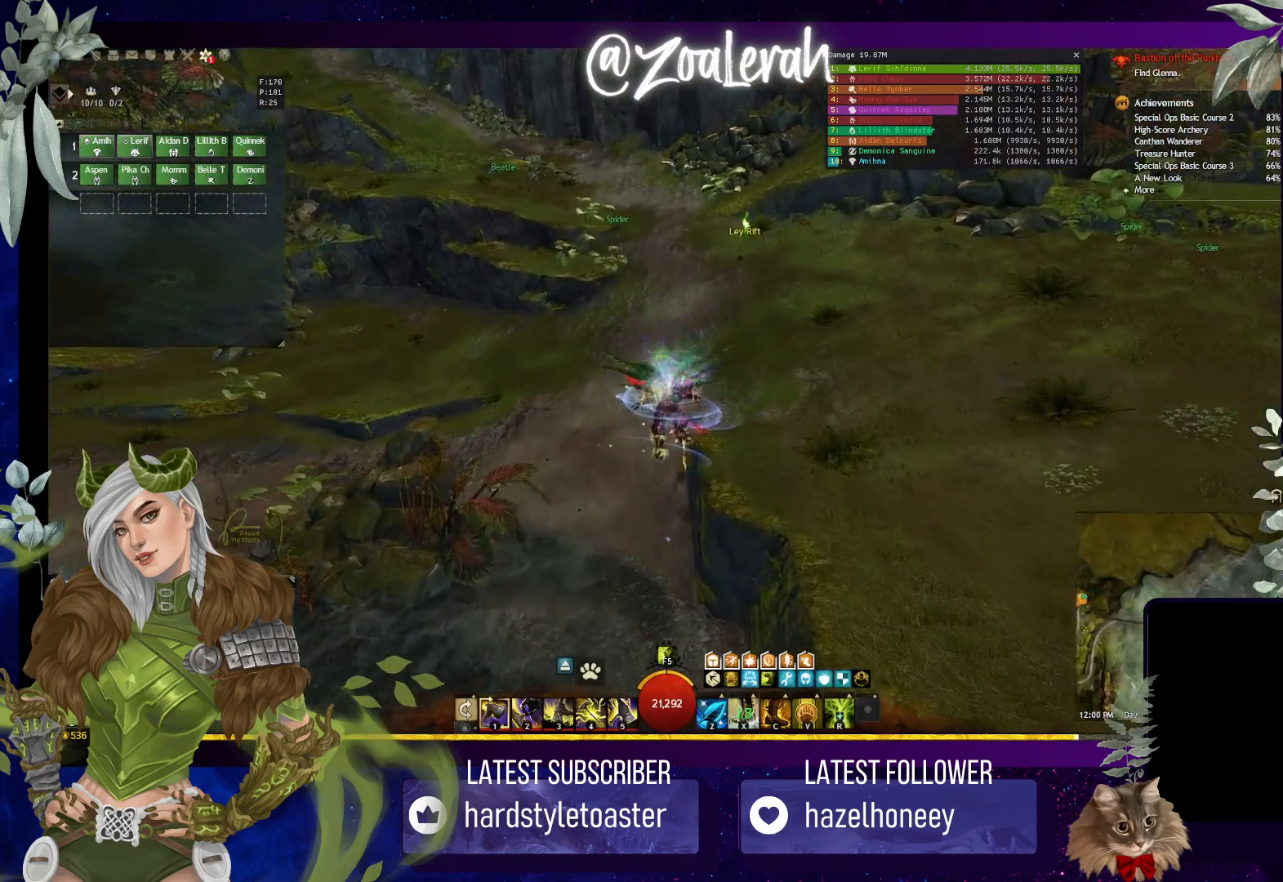
{"keys": ["w"], "events": []}
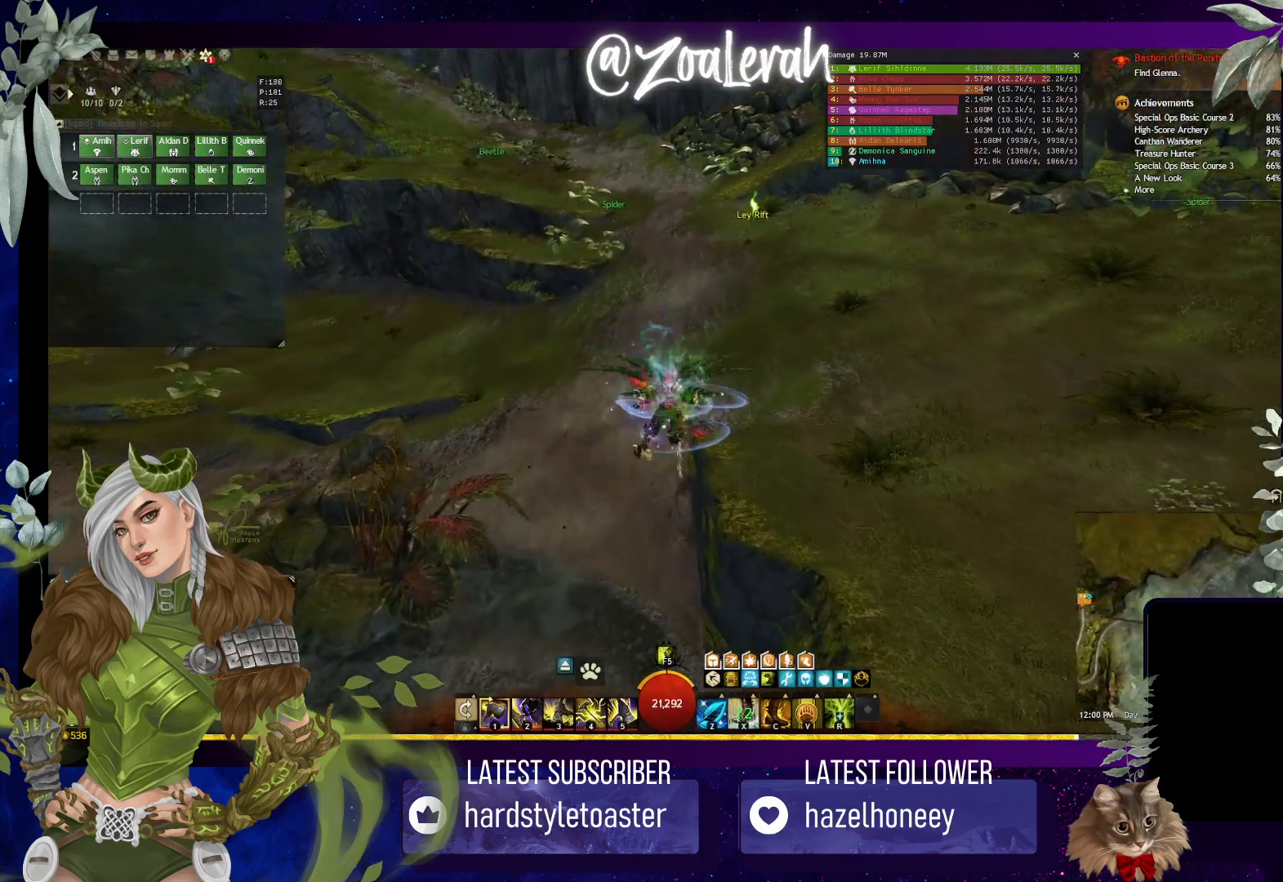
{"keys": ["w"], "events": []}
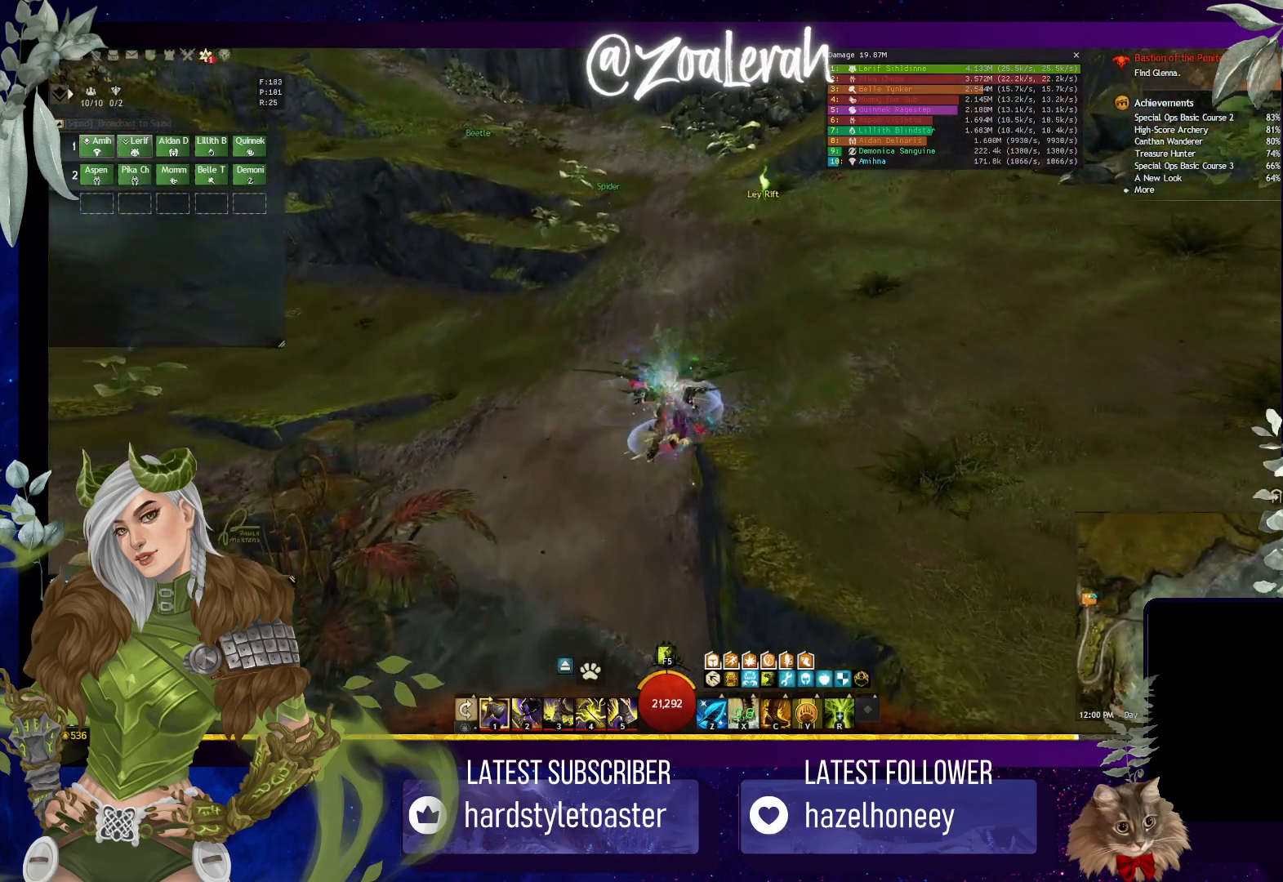
{"keys": ["w"], "events": []}
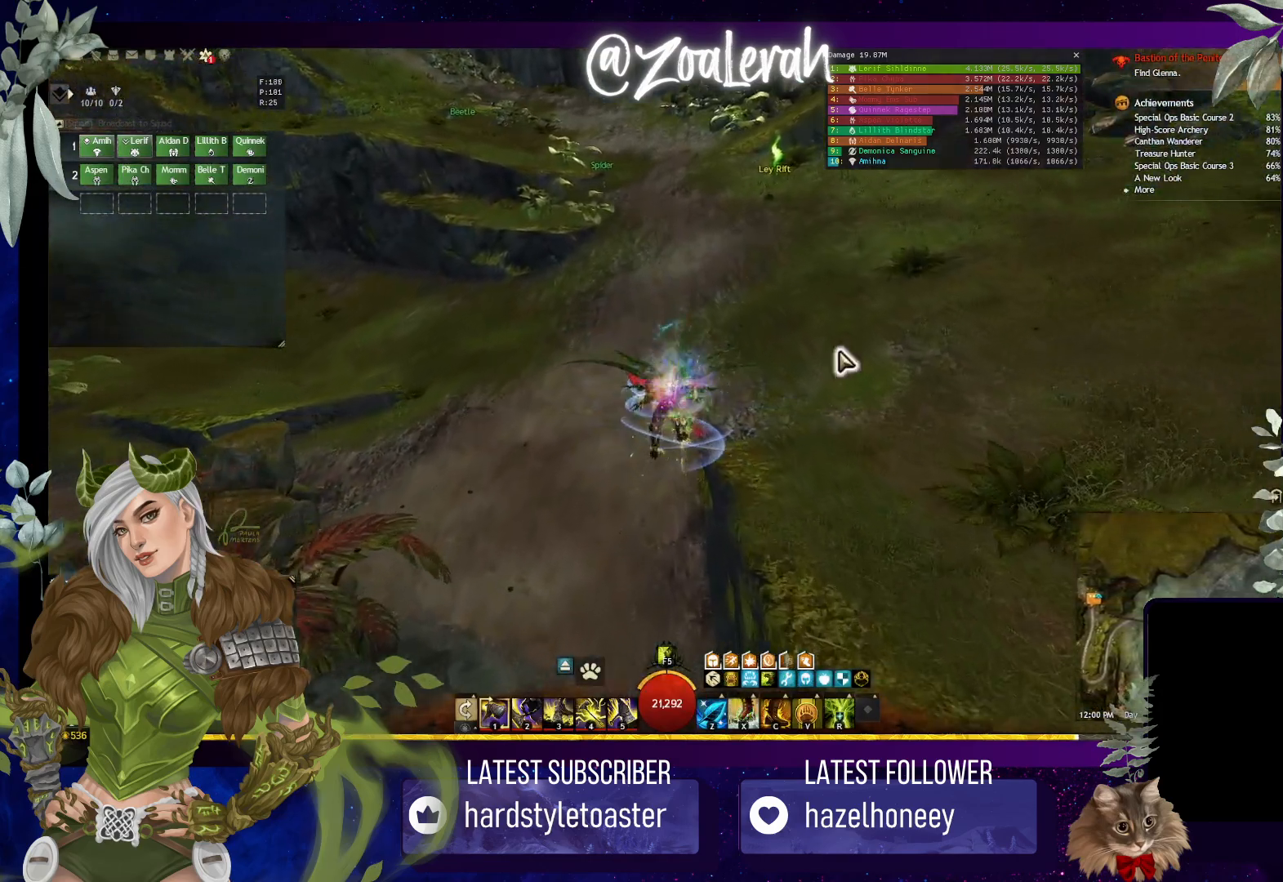
{"keys": ["w"], "events": []}
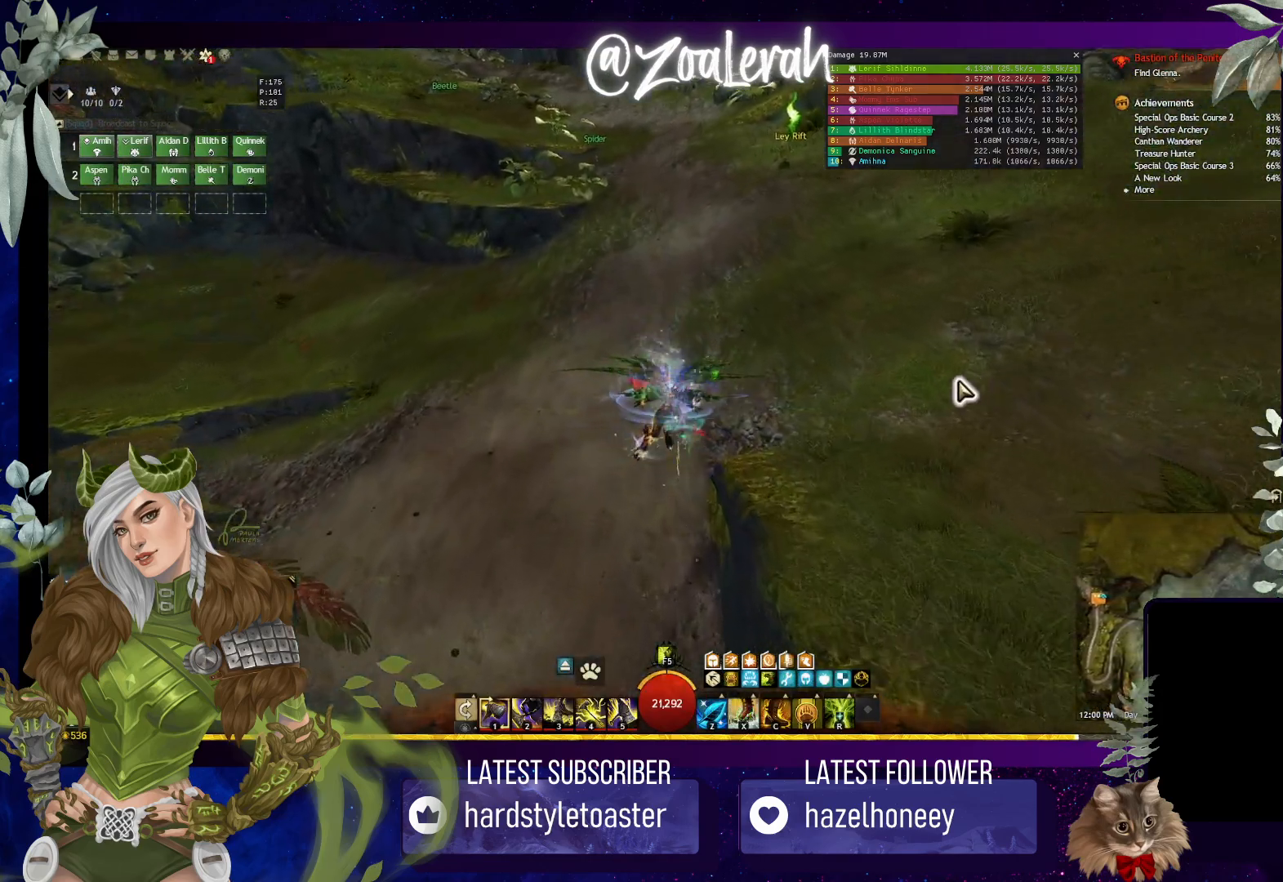
{"keys": ["w"], "events": []}
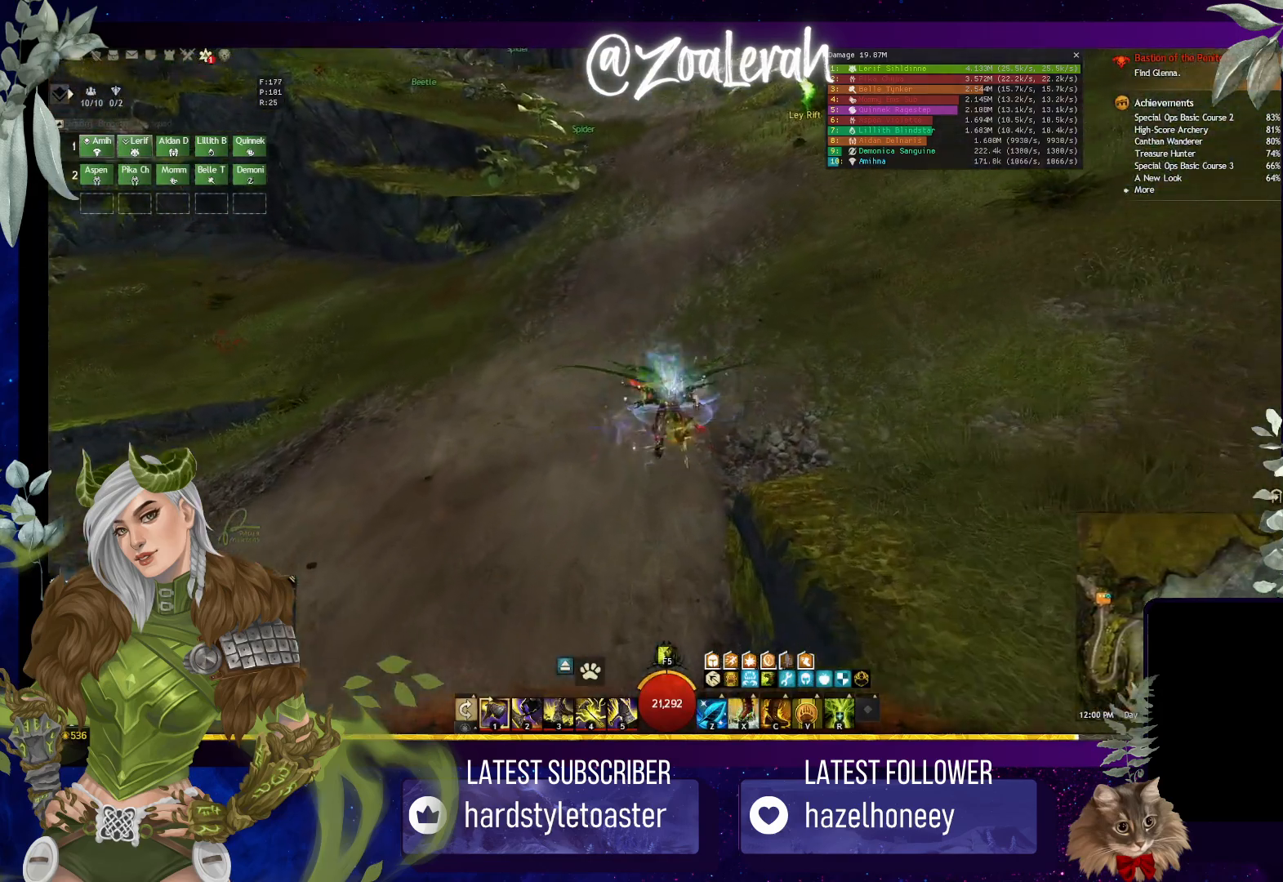
{"keys": ["w"], "events": []}
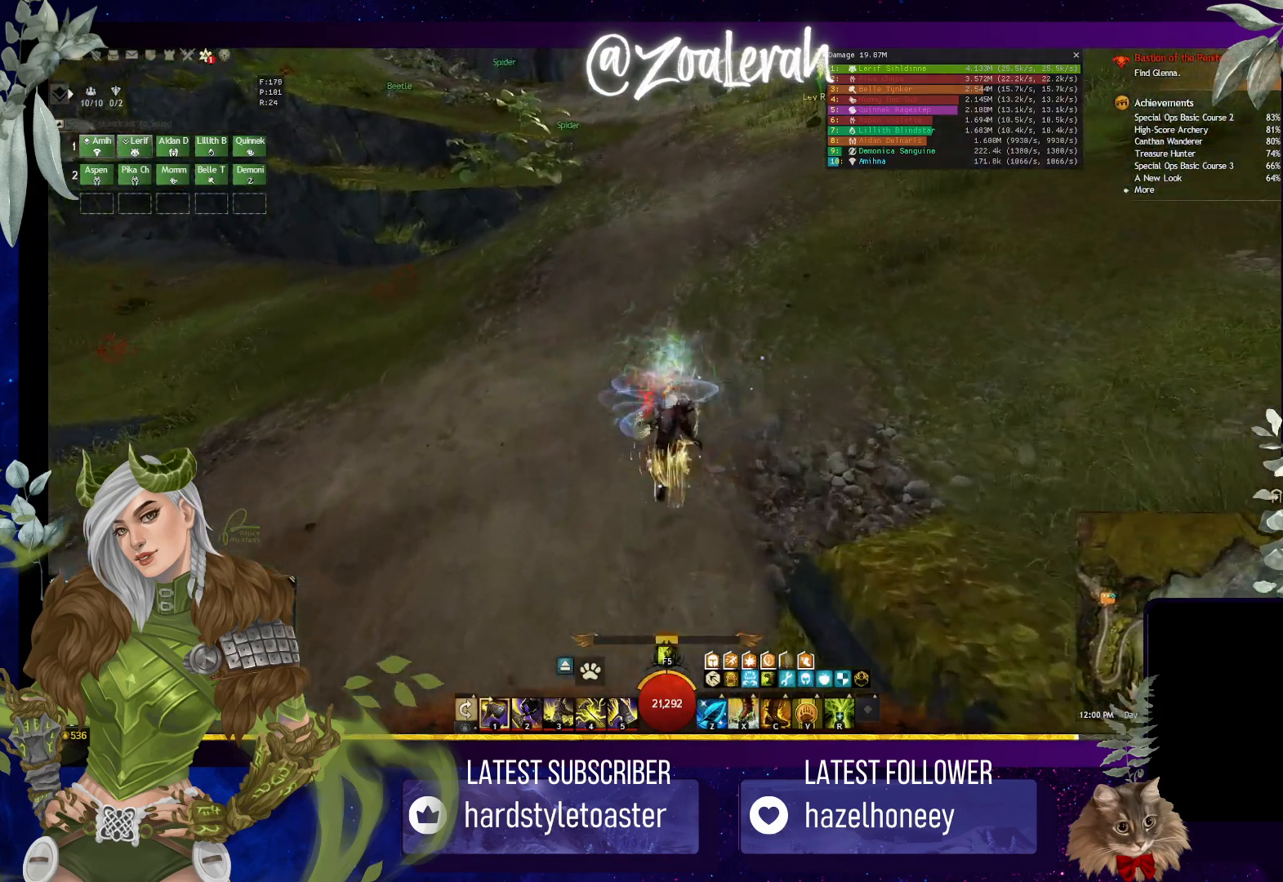
{"keys": ["w"], "events": []}